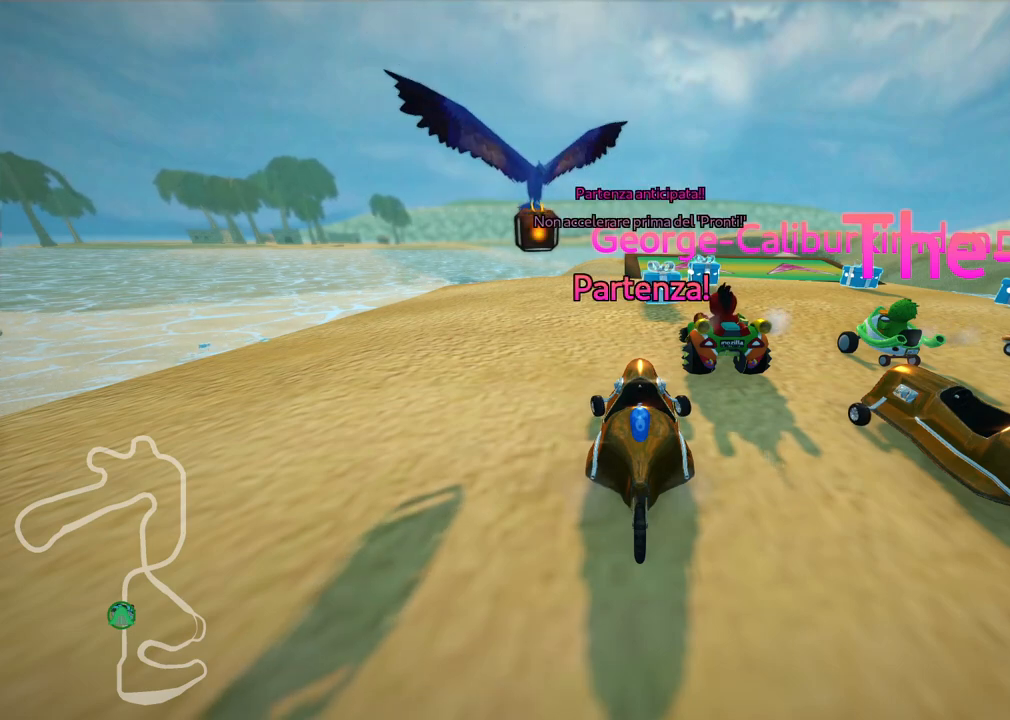
Gameplay with keyboard; each line is a JSON object with the keys held at the frame after it. "events" lists presses ("down") and releases ("up") of ".", "/", "alt_r", "b", "c", "comma", "ctrl_r", "d", "down", "f", "g", "h", "j", "k", "l", "left", "m", "n", "quote", "return", "right", "semicolon", "shift_r", "space", "super", "up" and "v" between this image and that frame as [ms after this image, input, new state], when the widget could be followed in between. No other keys are recorded. Mouse input is not recorded.
{"keys": [], "events": [[433, "left", "up"], [433, "up", "up"]]}
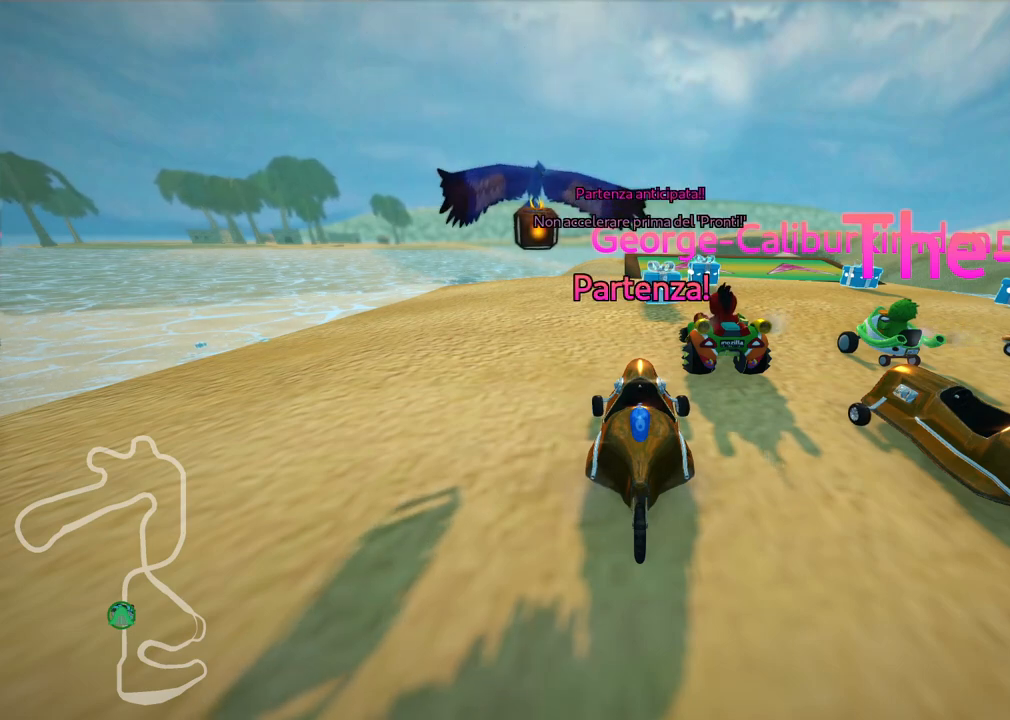
{"keys": [], "events": []}
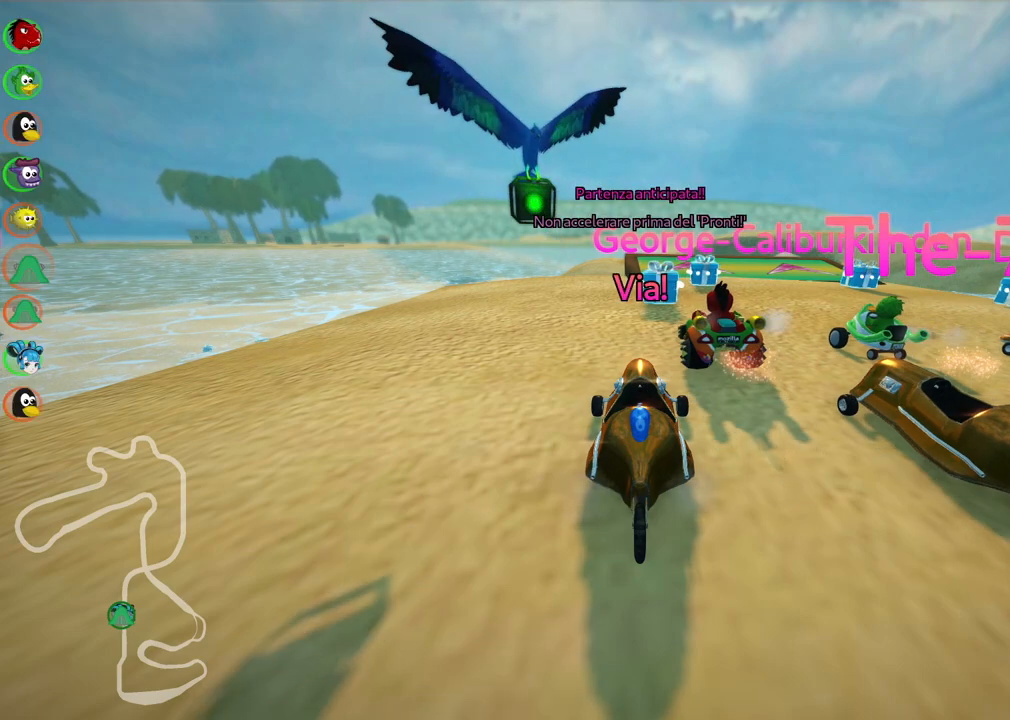
{"keys": [], "events": []}
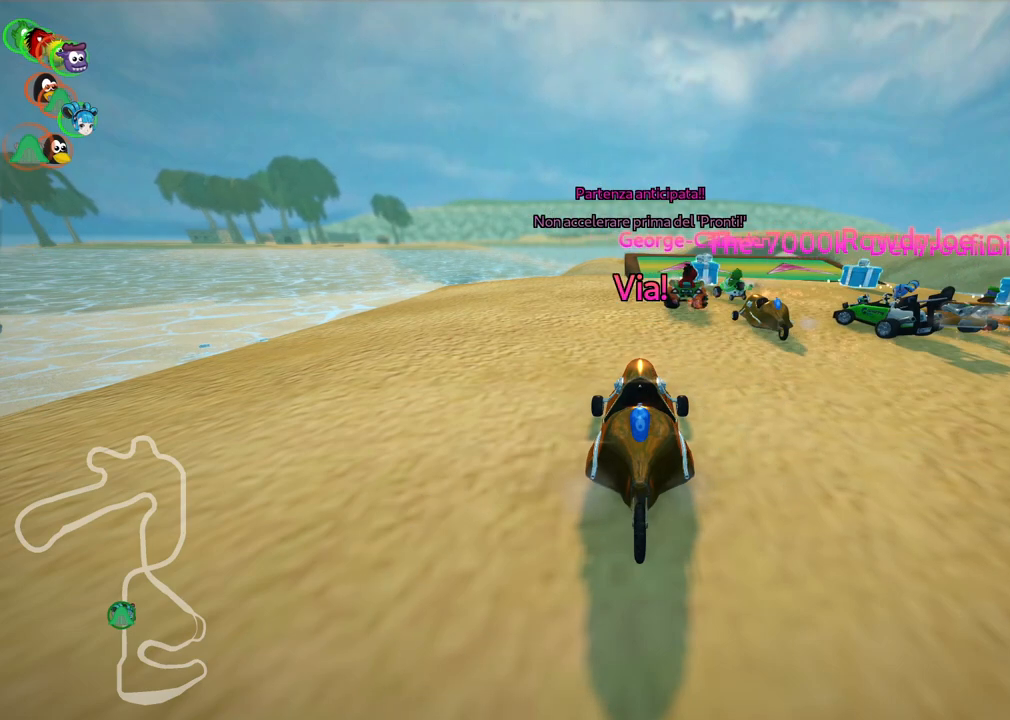
{"keys": [], "events": []}
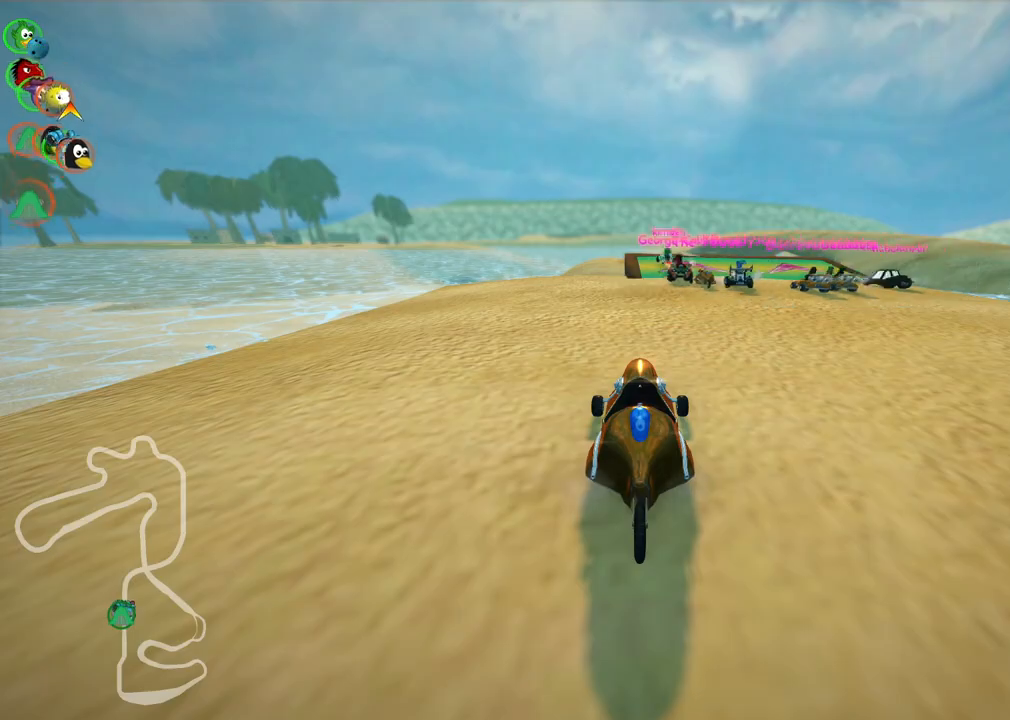
{"keys": ["up"], "events": [[117, "up", "down"]]}
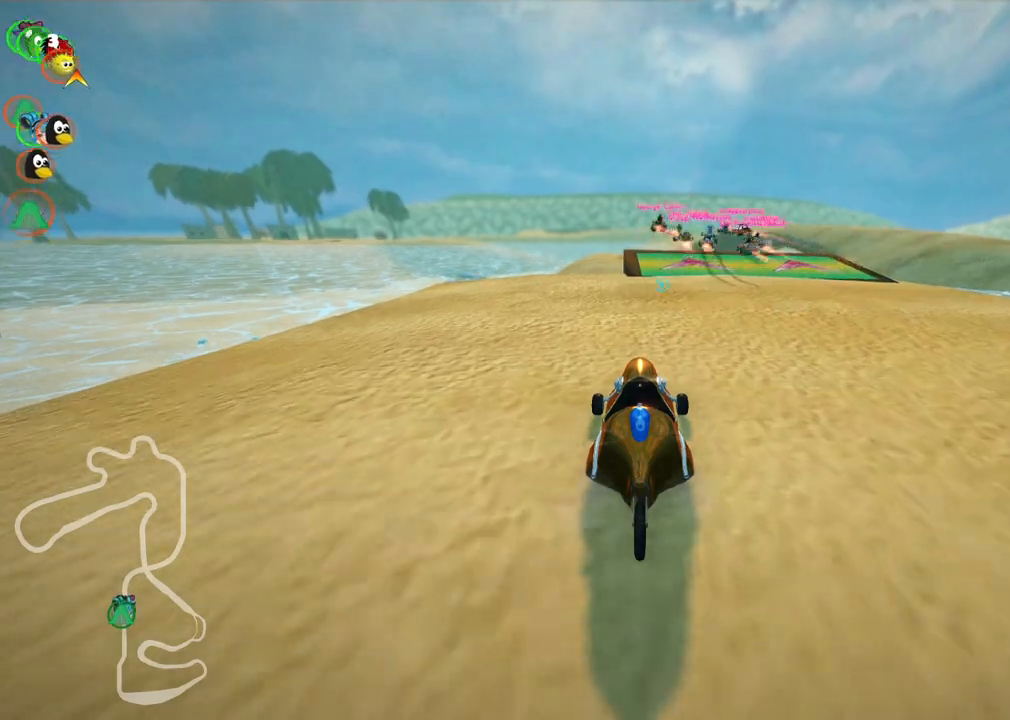
{"keys": ["right", "up"], "events": [[267, "right", "down"]]}
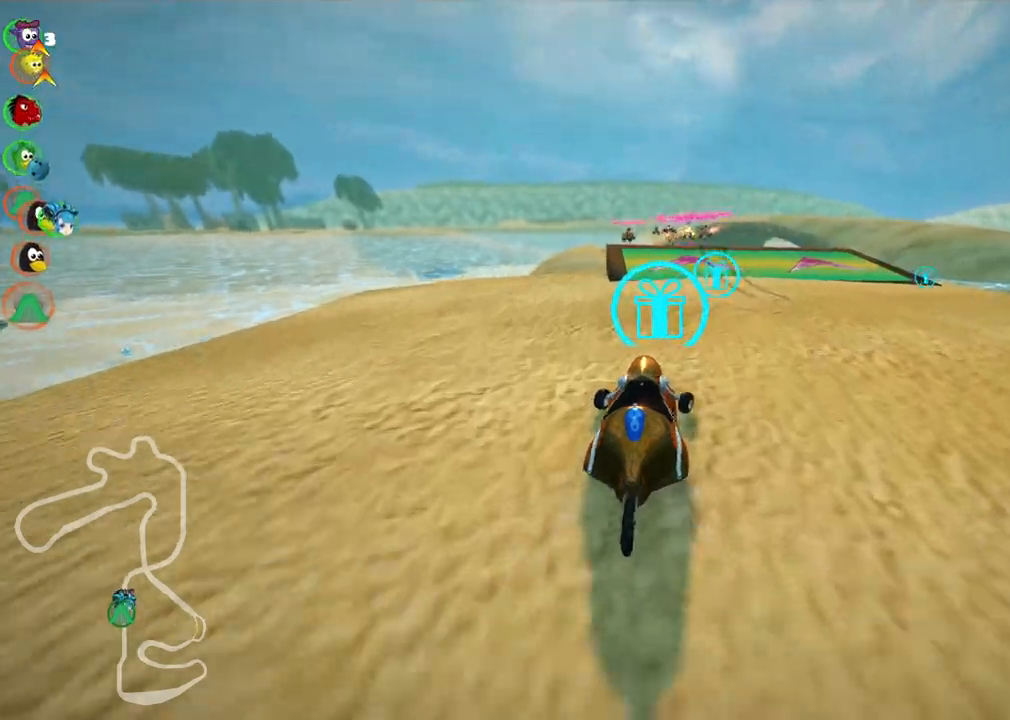
{"keys": ["up"], "events": [[100, "right", "up"], [283, "right", "down"], [333, "right", "up"]]}
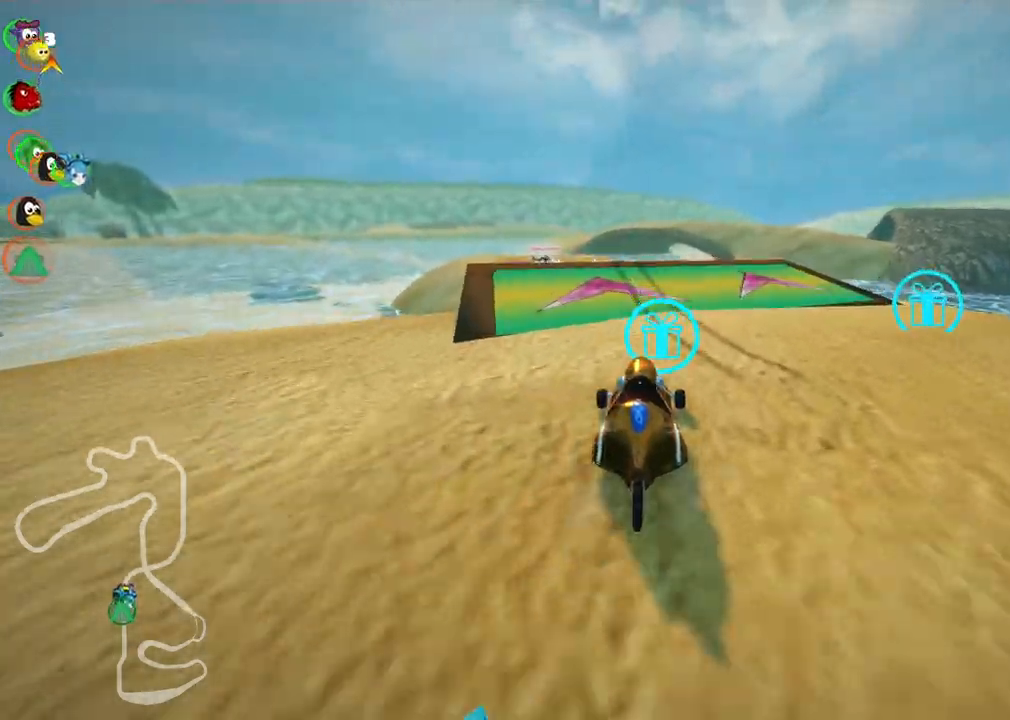
{"keys": ["left", "m", "up"], "events": [[117, "left", "down"], [500, "m", "down"]]}
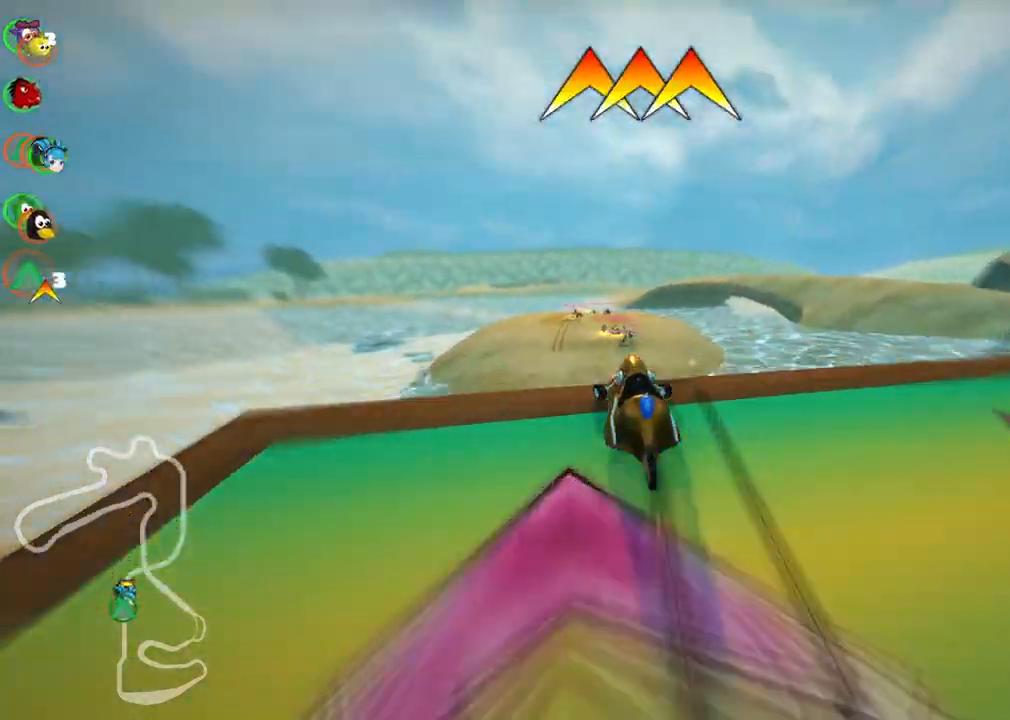
{"keys": ["m", "right", "up"], "events": [[183, "left", "up"], [183, "m", "up"], [367, "m", "down"], [367, "right", "down"]]}
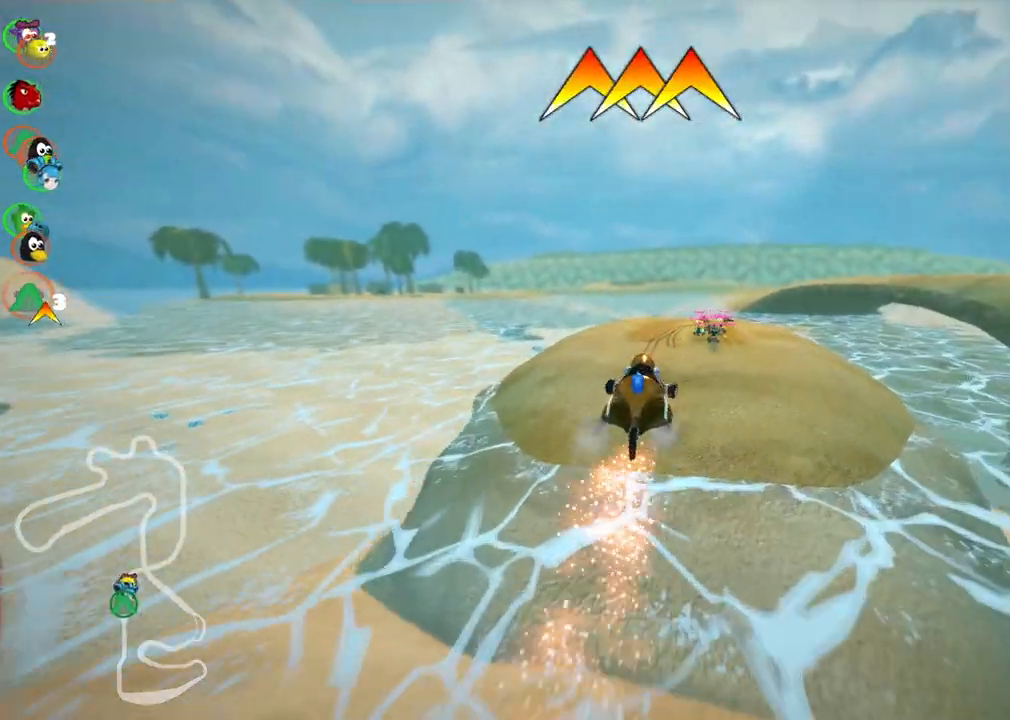
{"keys": ["left", "m", "up"], "events": [[333, "left", "down"], [333, "right", "up"], [333, "space", "down"], [433, "space", "up"]]}
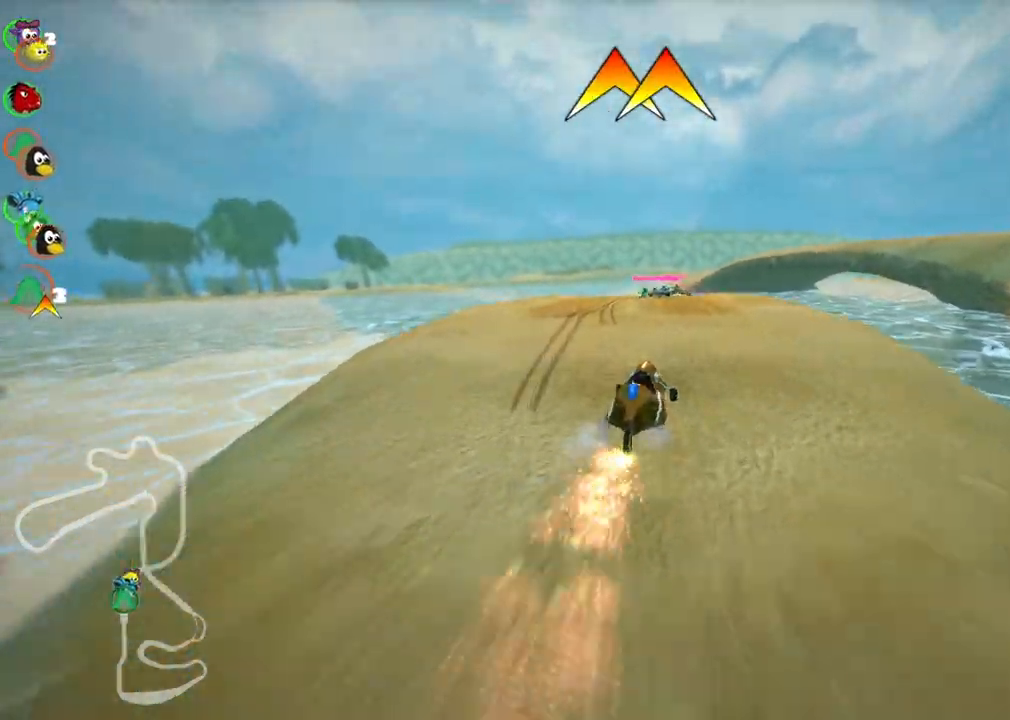
{"keys": ["left", "m", "up"]}
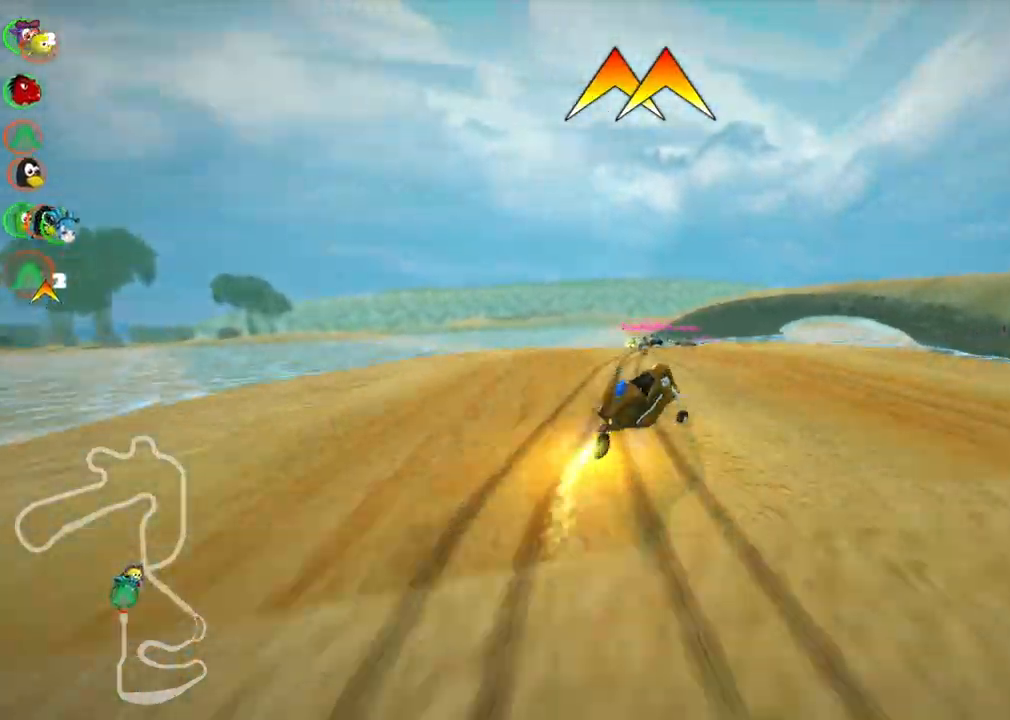
{"keys": ["left", "m", "right", "up"], "events": [[317, "right", "down"]]}
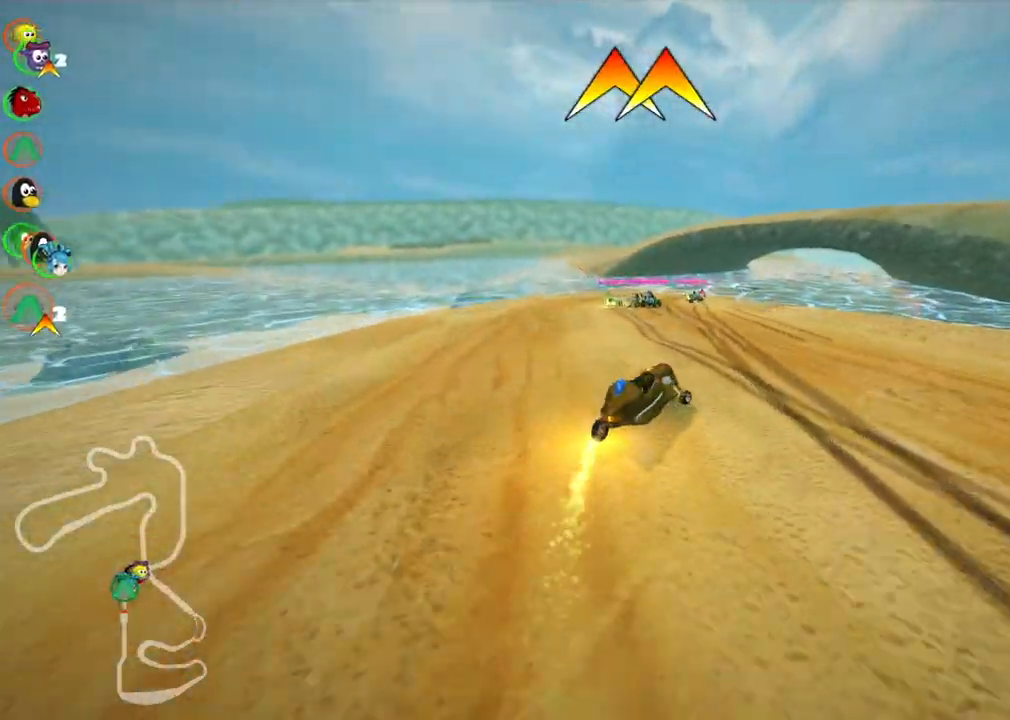
{"keys": ["left", "m", "up"], "events": [[100, "right", "up"]]}
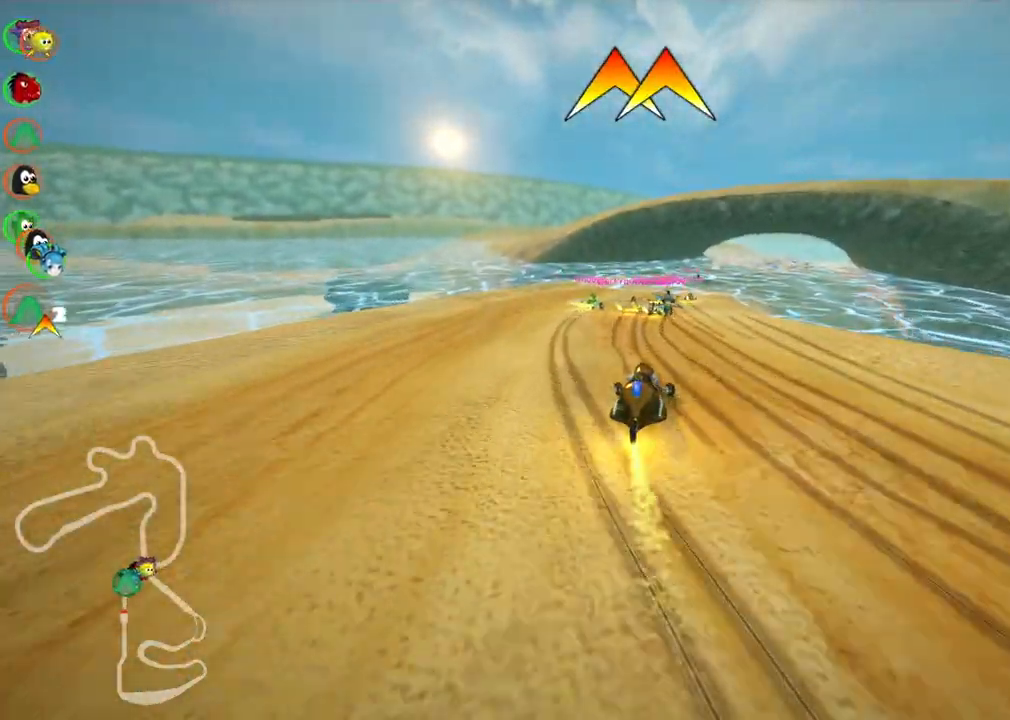
{"keys": ["left", "m", "up"], "events": [[67, "right", "down"], [117, "right", "up"]]}
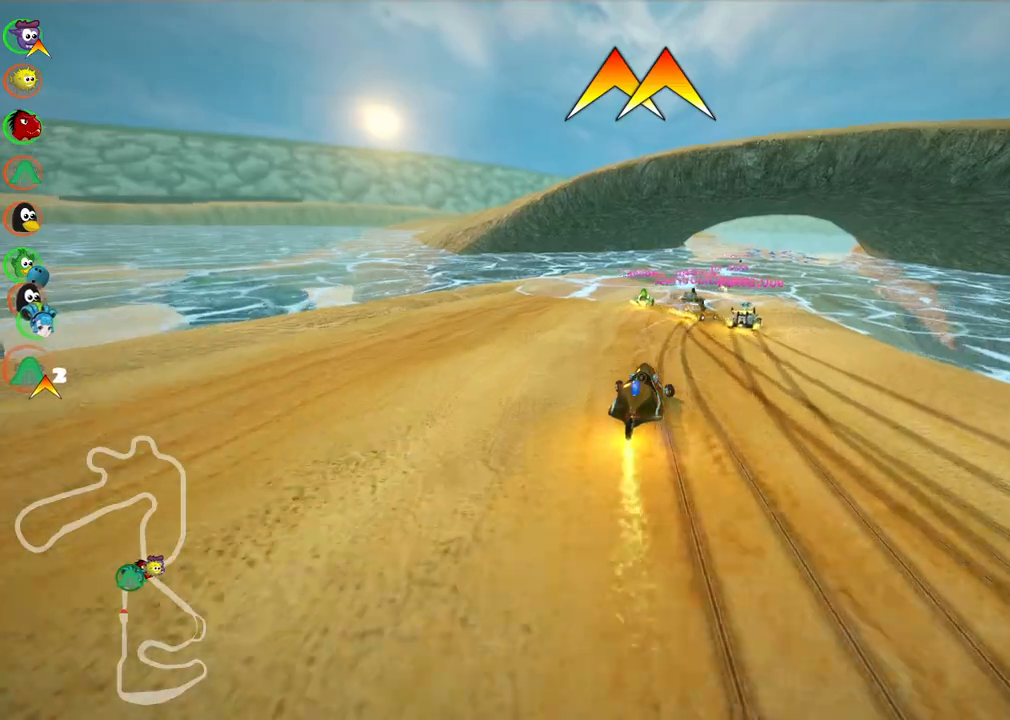
{"keys": ["up"], "events": [[267, "right", "down"], [367, "left", "up"], [417, "m", "up"], [417, "right", "up"]]}
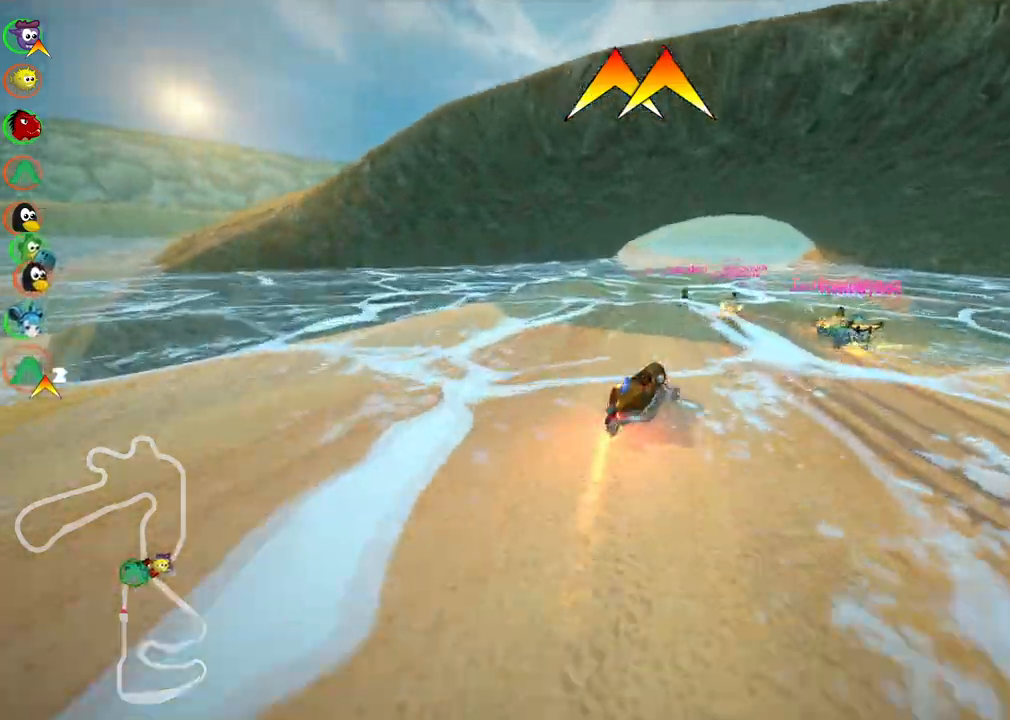
{"keys": ["left", "up"]}